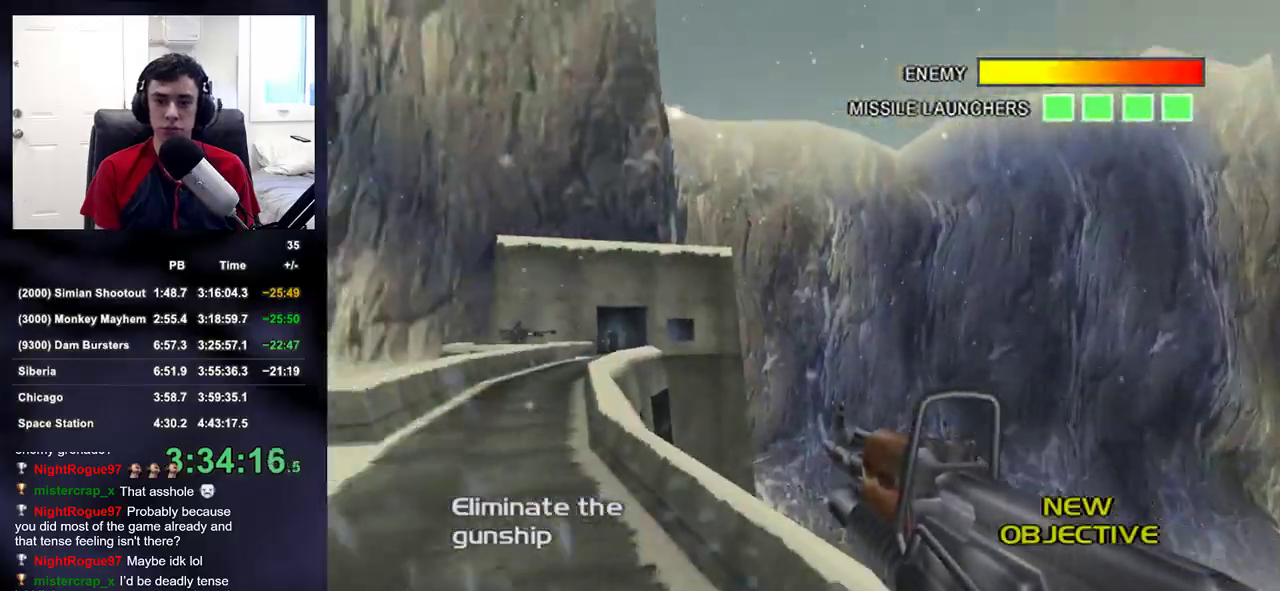
Gameplay with a controller (PlayStation layout); each line is a JSON object with the inputs held at the frame after it (dt_ms = milliseconds from this image to that frame). "button_events" lists button changes between this image and that frame as [ms after this image, input, new state], when the widget could be followed in between (sticks are given only as held states). This document gives stick clicks only as held states, not as events. Not read: L1 R1.
{"dt_ms": 500, "buttons": ["L2"], "left_stick": "up-left", "right_stick": "center", "button_events": [[150, "L2", "down"]]}
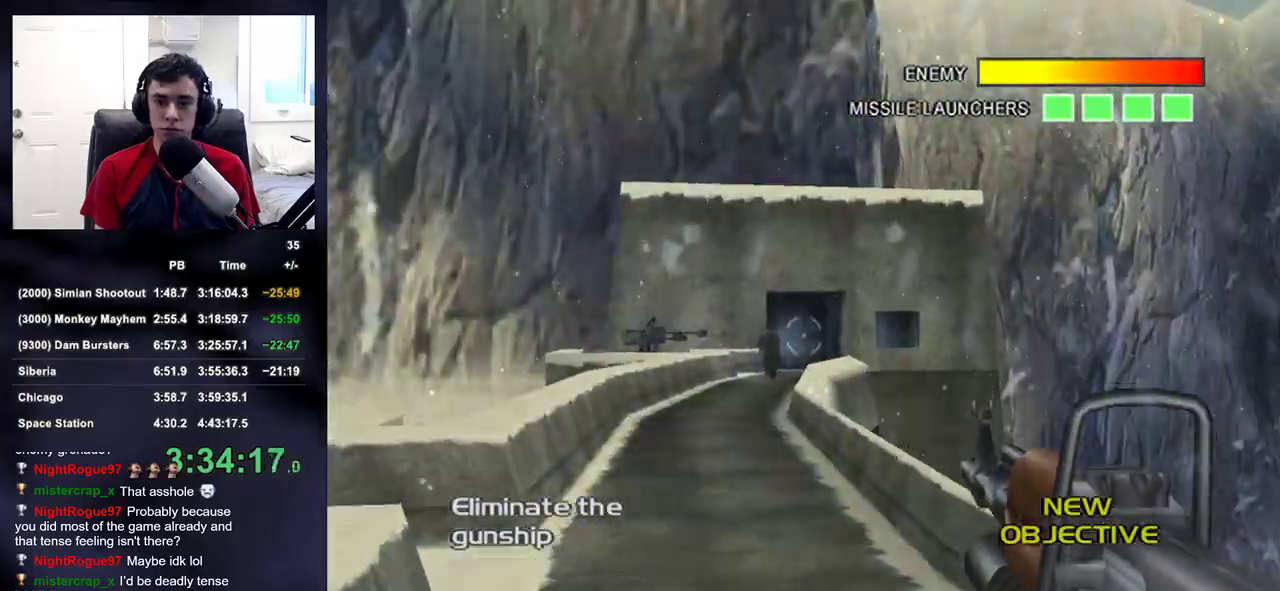
{"dt_ms": 500, "buttons": ["L2"], "left_stick": "up-right", "right_stick": "center", "button_events": []}
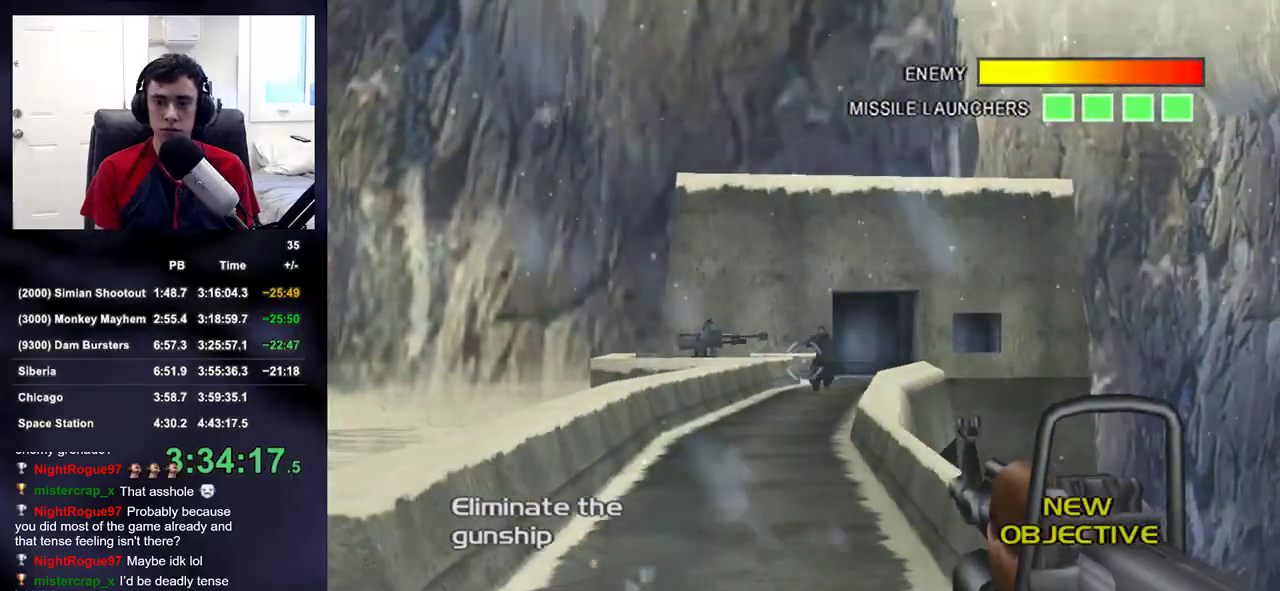
{"dt_ms": 500, "buttons": ["L2", "R2"], "left_stick": "up", "right_stick": "center", "button_events": [[133, "R2", "down"]]}
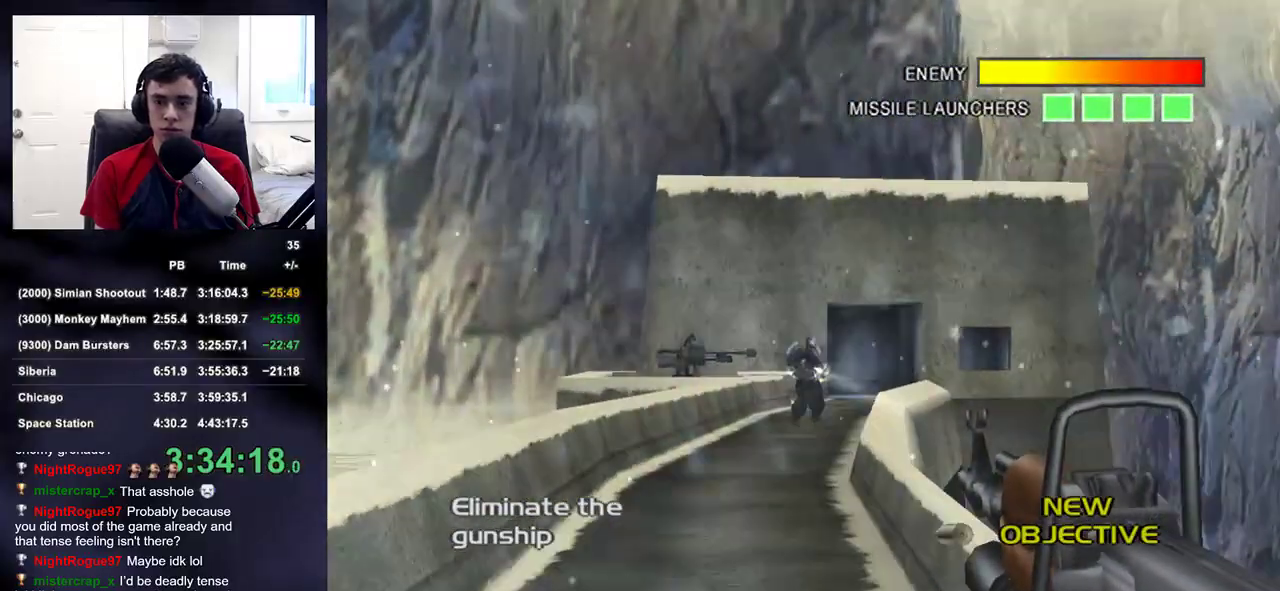
{"dt_ms": 1000, "buttons": [], "left_stick": "center", "right_stick": "right", "button_events": [[817, "DPAD_RIGHT", "down"], [850, "R2", "up"], [867, "DPAD_LEFT", "down"], [867, "DPAD_RIGHT", "up"], [867, "DPAD_UP", "down"], [883, "L2", "up"], [933, "DPAD_UP", "up"], [967, "DPAD_LEFT", "up"]]}
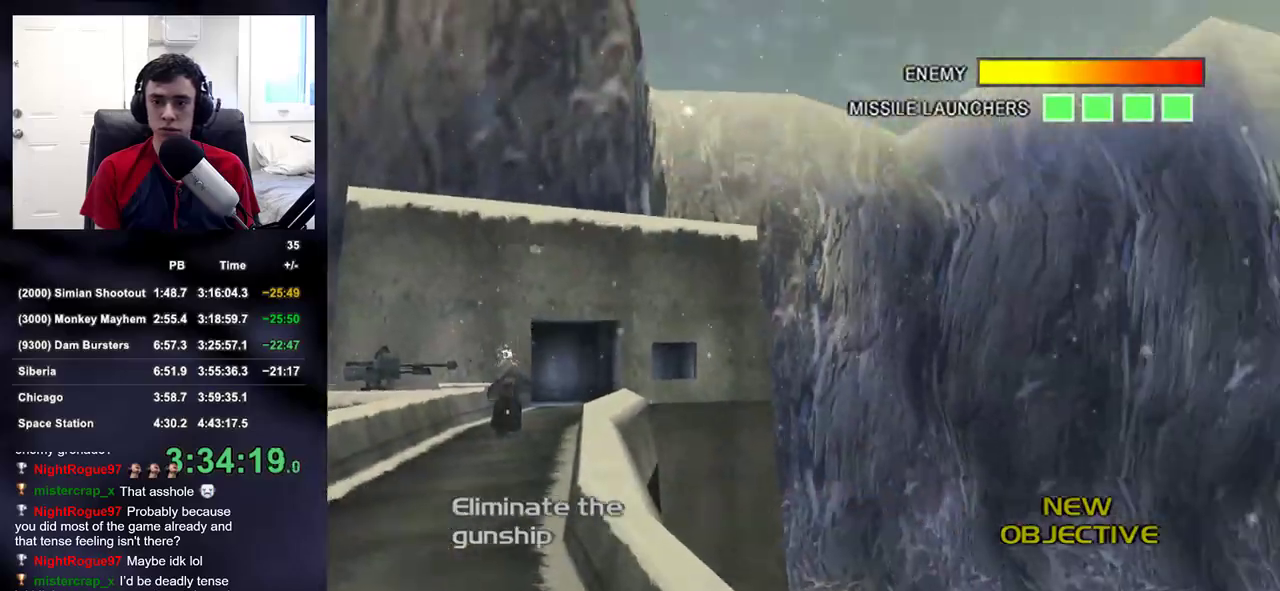
{"dt_ms": 1000, "buttons": [], "left_stick": "center", "right_stick": "center", "button_events": []}
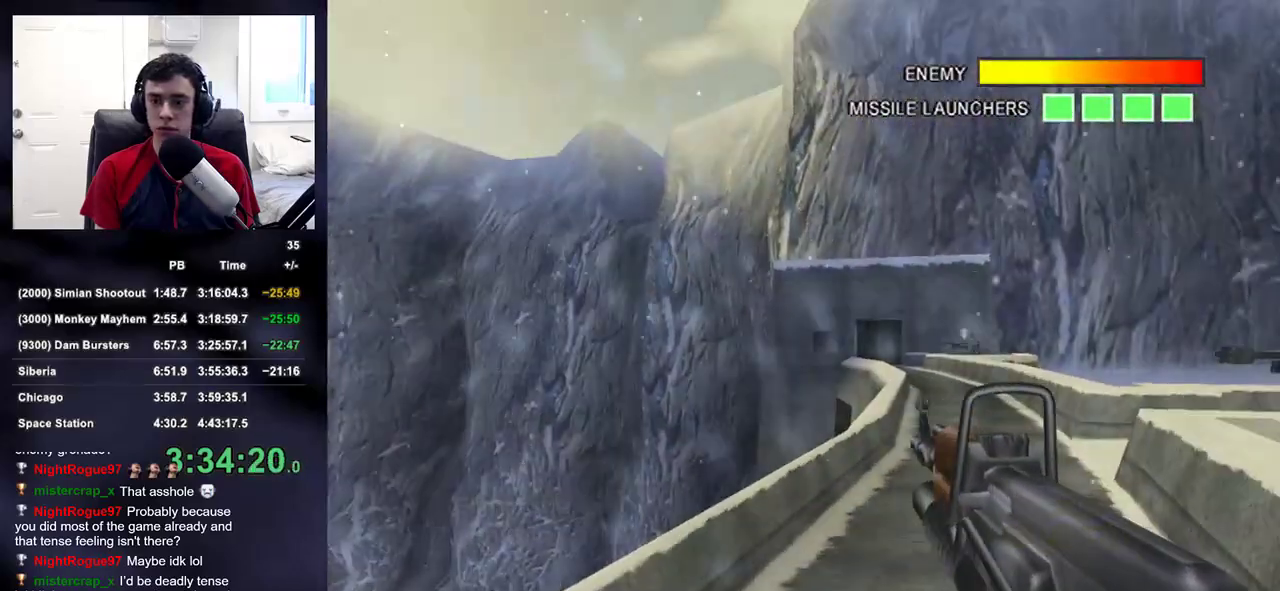
{"dt_ms": 500, "buttons": [], "left_stick": "right", "right_stick": "down-left", "button_events": []}
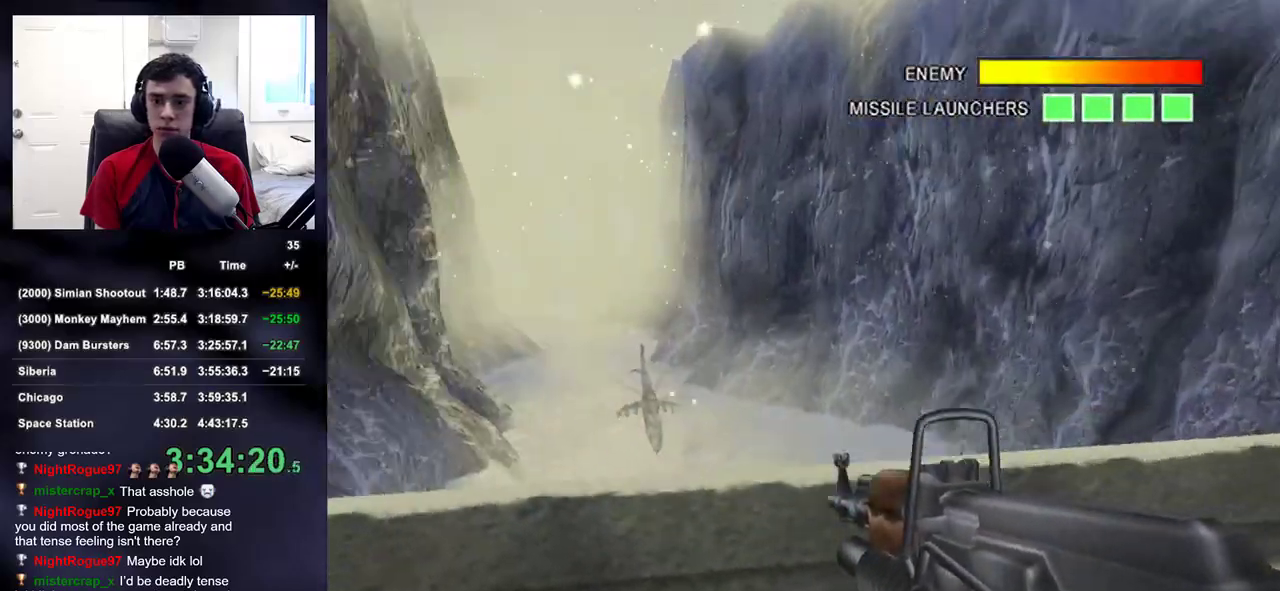
{"dt_ms": 500, "buttons": ["L2"], "left_stick": "right", "right_stick": "center", "button_events": [[183, "L2", "down"]]}
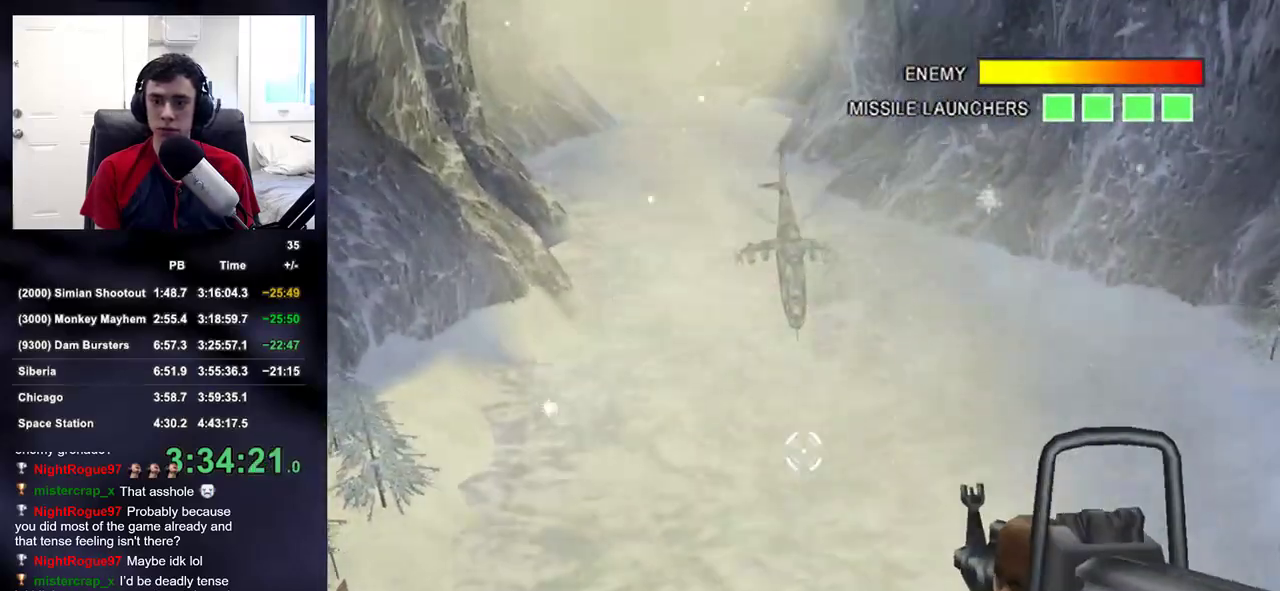
{"dt_ms": 500, "buttons": ["L2"], "left_stick": "center", "right_stick": "center", "button_events": []}
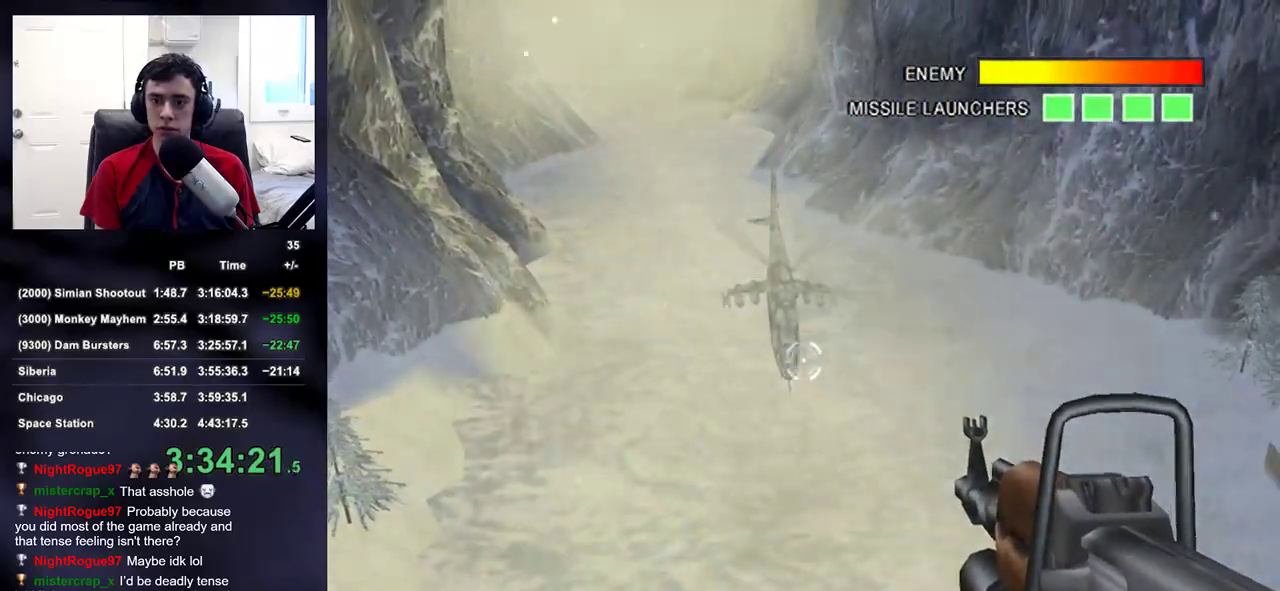
{"dt_ms": 500, "buttons": ["L2", "R2"], "left_stick": "left", "right_stick": "center", "button_events": [[167, "R2", "down"]]}
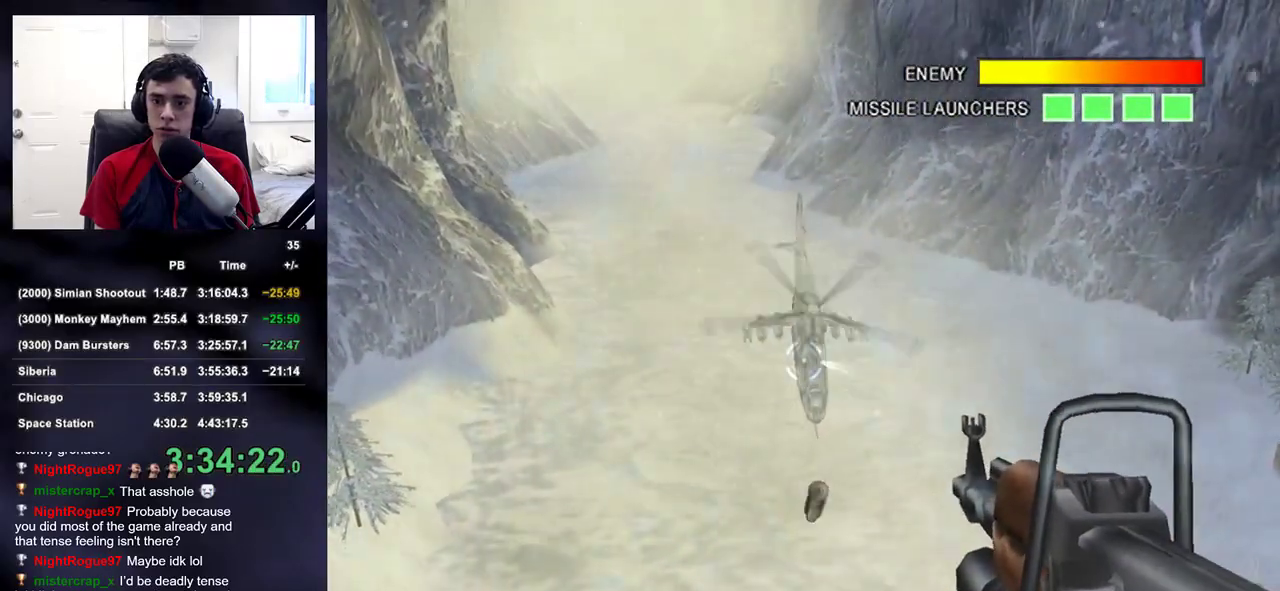
{"dt_ms": 1000, "buttons": [], "left_stick": "down", "right_stick": "center", "button_events": [[167, "R2", "up"], [183, "L2", "up"], [233, "L2", "down"], [517, "L2", "up"]]}
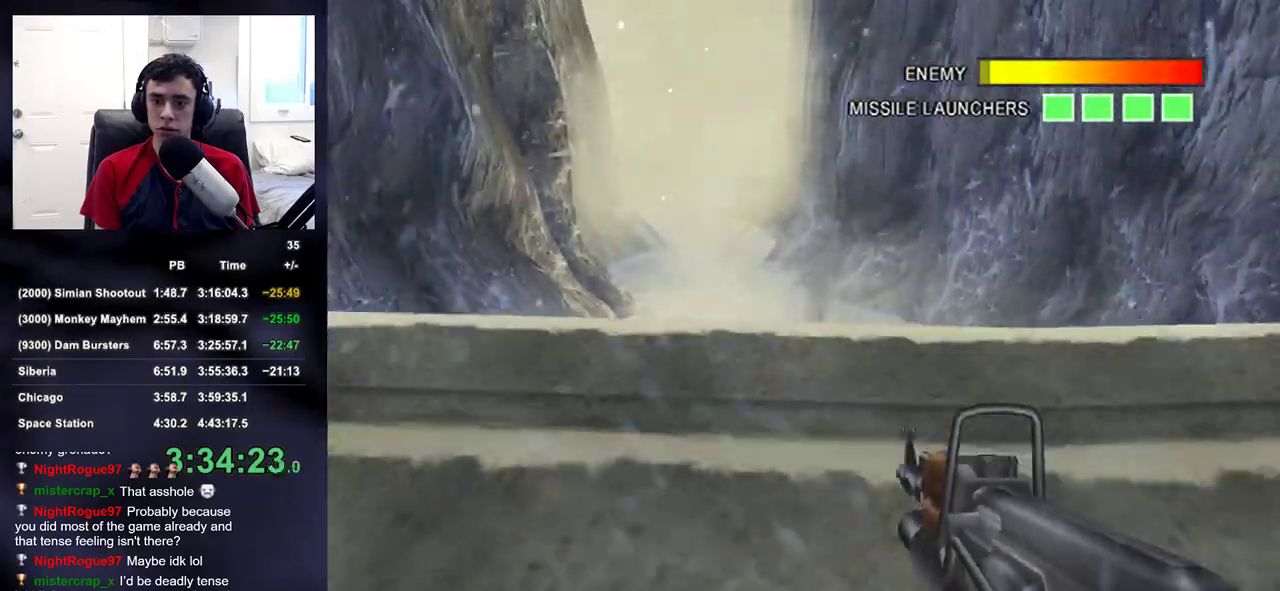
{"dt_ms": 500, "buttons": [], "left_stick": "down", "right_stick": "center", "button_events": []}
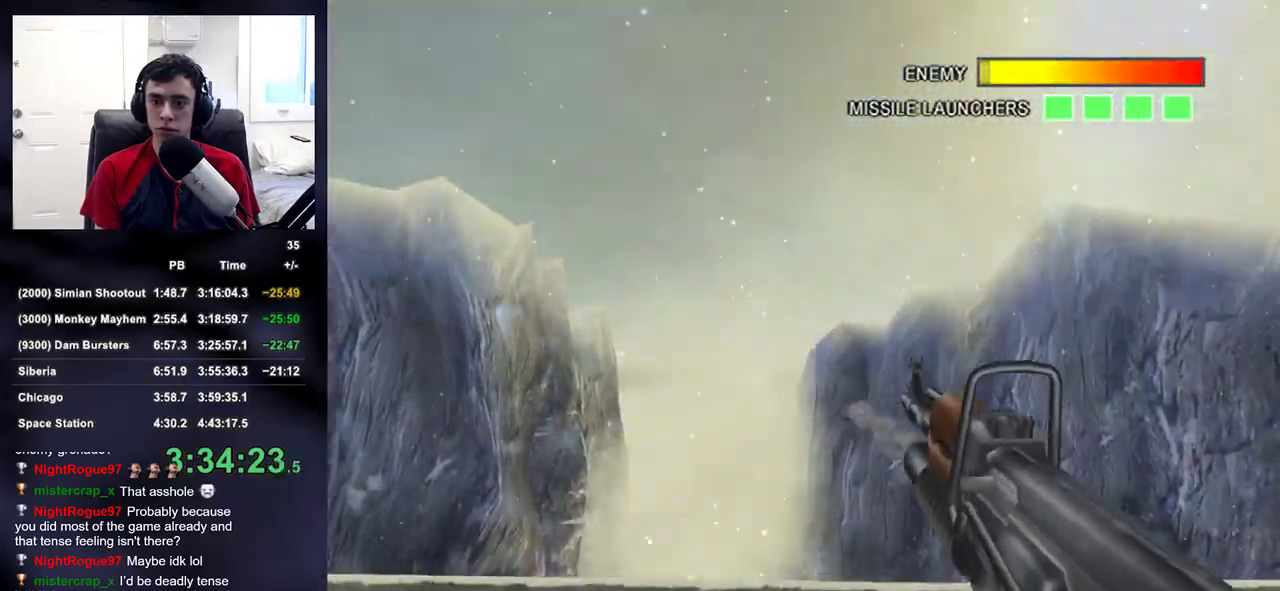
{"dt_ms": 500, "buttons": [], "left_stick": "down-right", "right_stick": "center", "button_events": []}
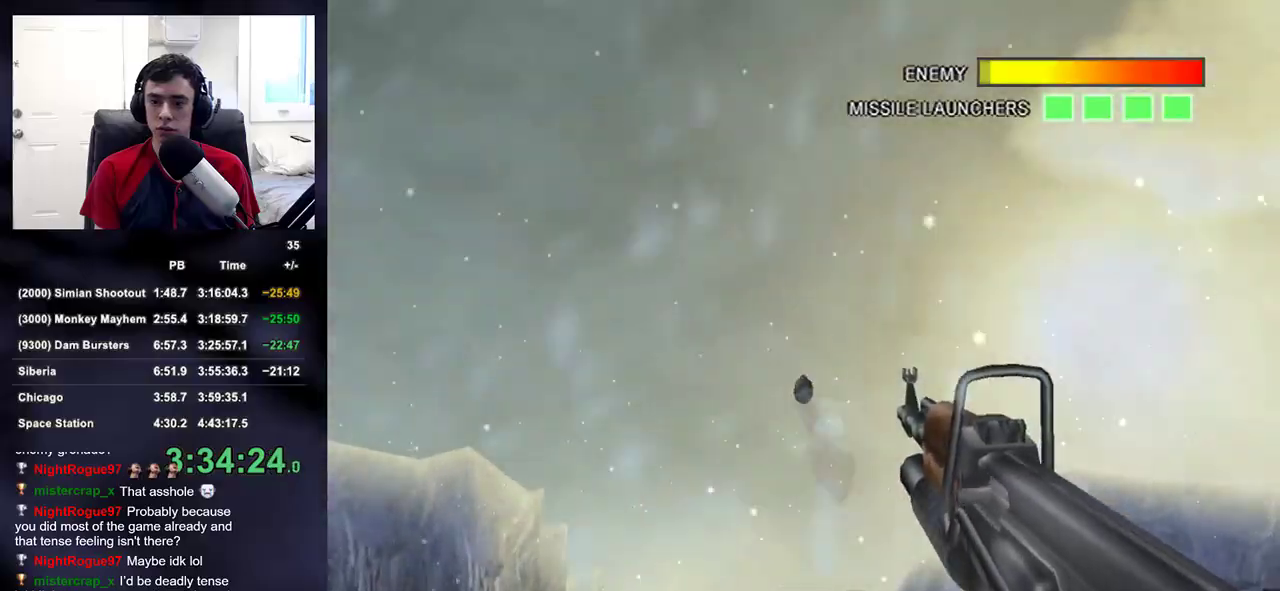
{"dt_ms": 500, "buttons": [], "left_stick": "center", "right_stick": "center", "button_events": []}
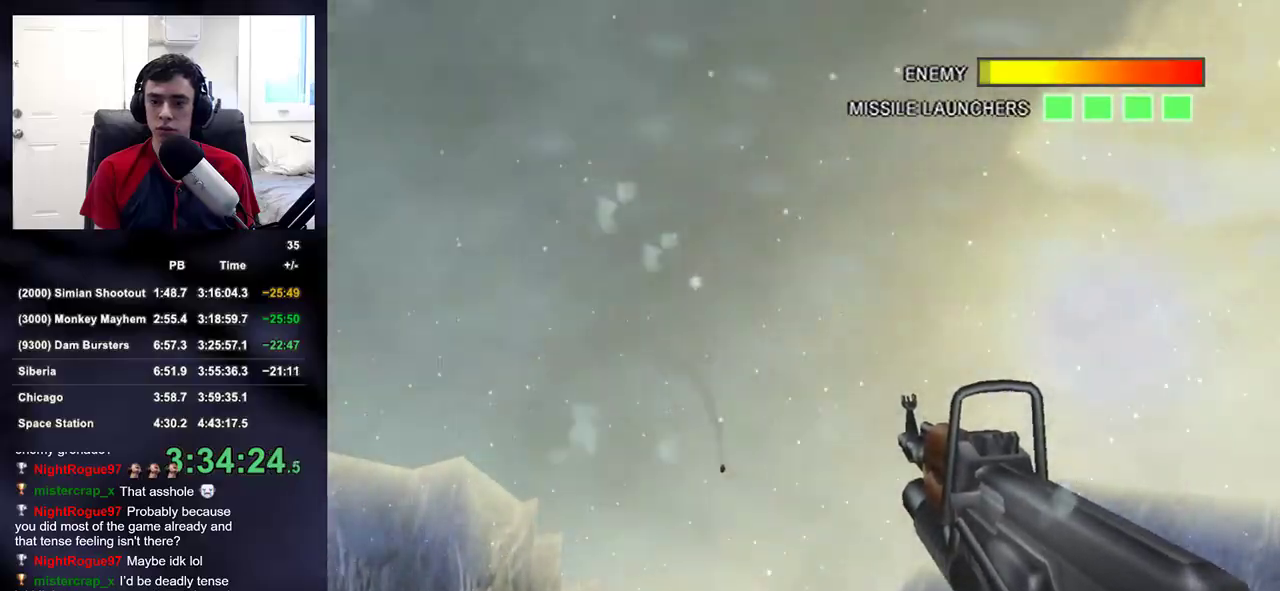
{"dt_ms": 500, "buttons": [], "left_stick": "center", "right_stick": "down-left", "button_events": [[367, "SQUARE", "down"], [450, "SQUARE", "up"]]}
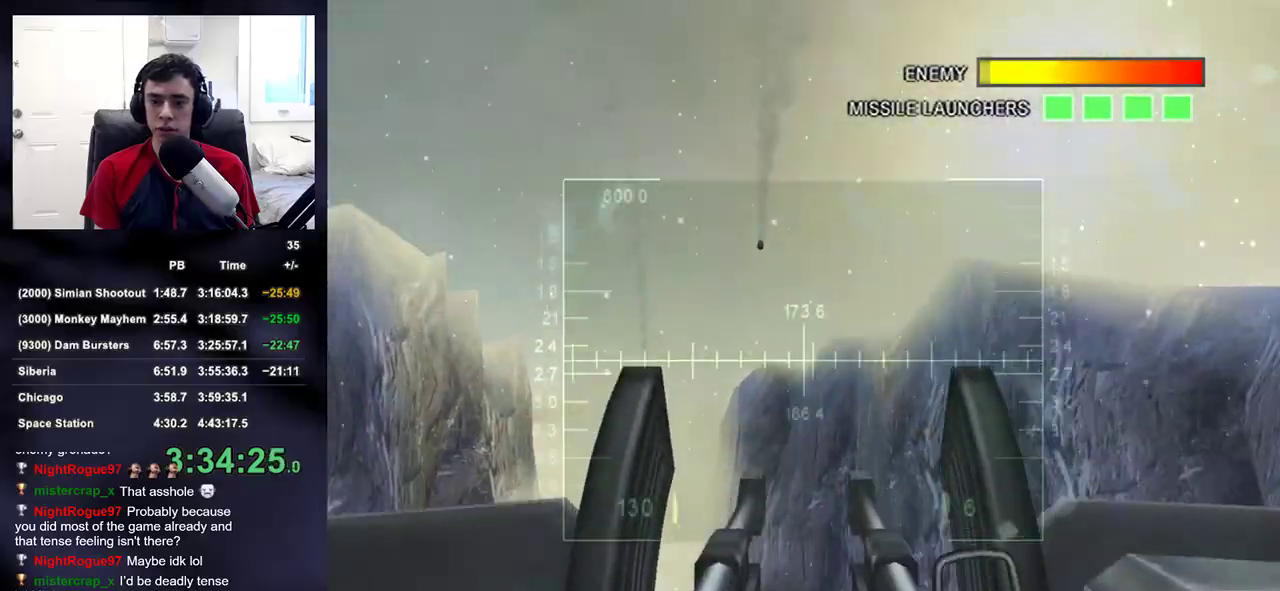
{"dt_ms": 500, "buttons": ["L2"], "left_stick": "center", "right_stick": "center", "button_events": [[150, "L2", "down"]]}
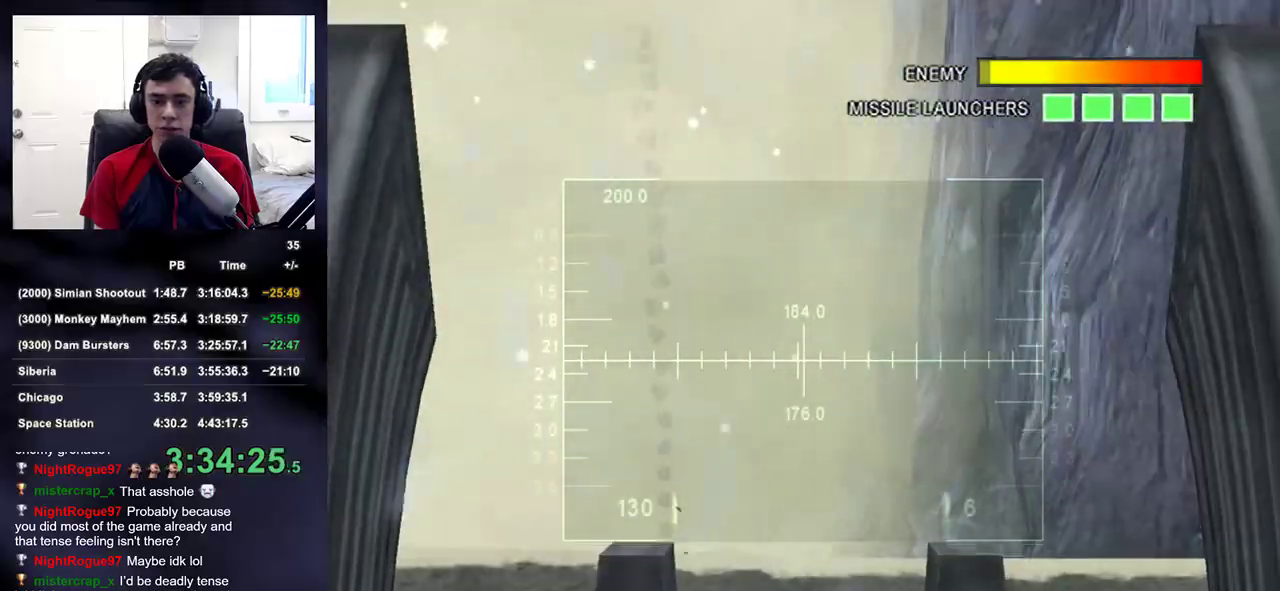
{"dt_ms": 500, "buttons": ["L2"], "left_stick": "center", "right_stick": "center", "button_events": []}
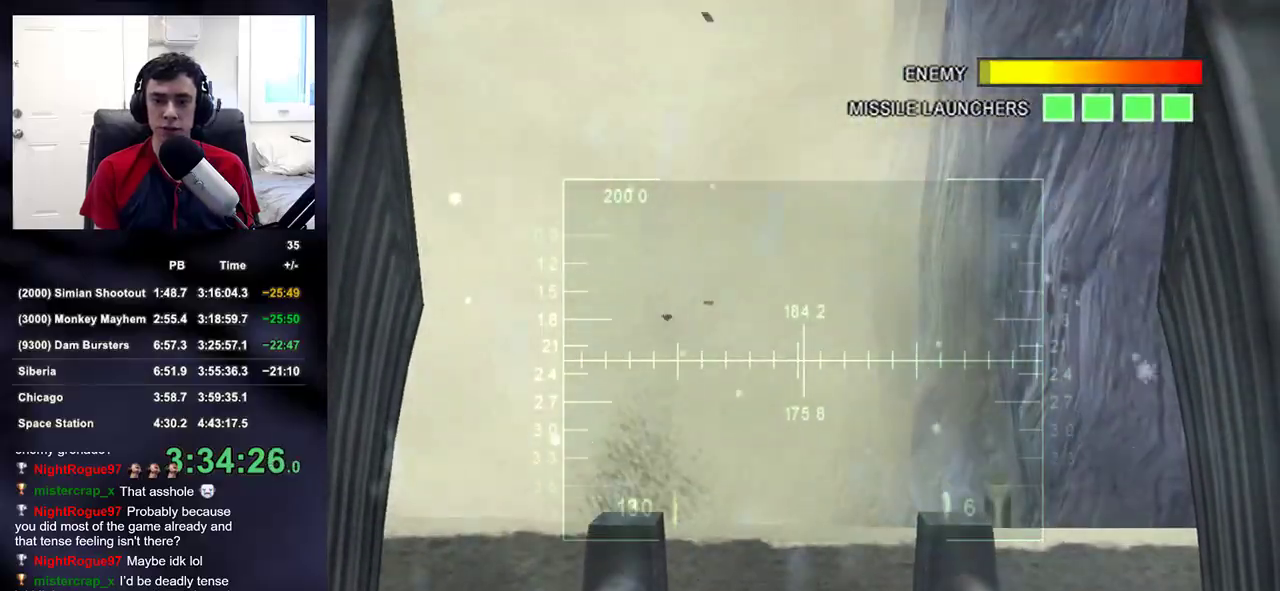
{"dt_ms": 500, "buttons": ["L2"], "left_stick": "center", "right_stick": "center", "button_events": []}
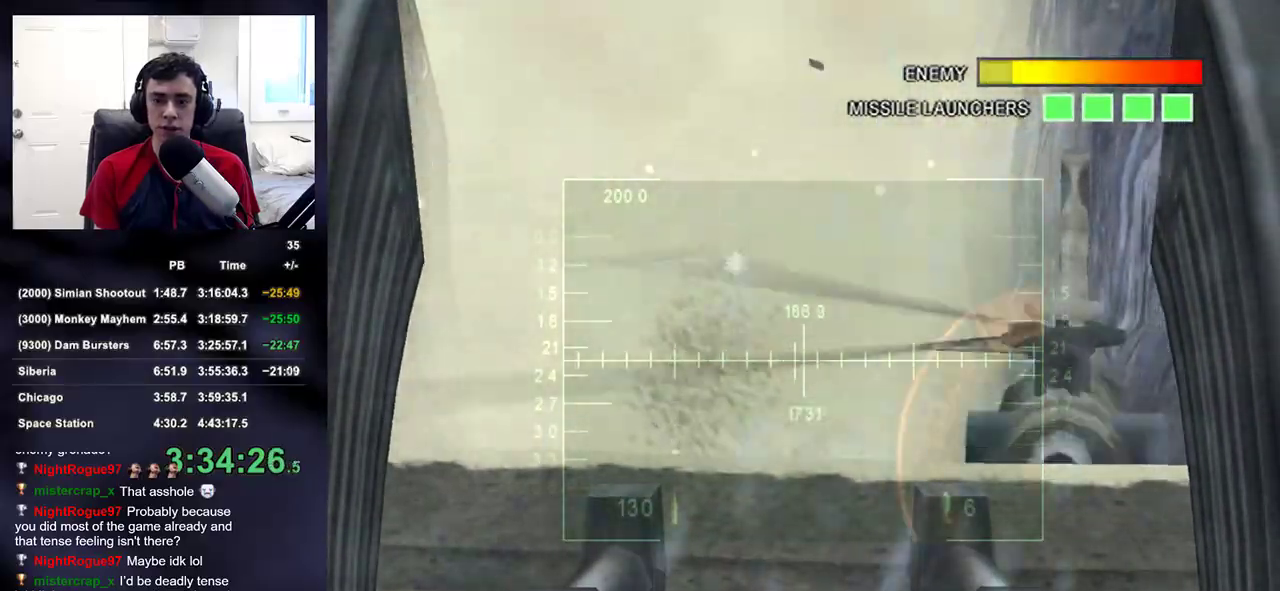
{"dt_ms": 500, "buttons": ["L2", "R2"], "left_stick": "center", "right_stick": "up", "button_events": [[317, "R2", "down"]]}
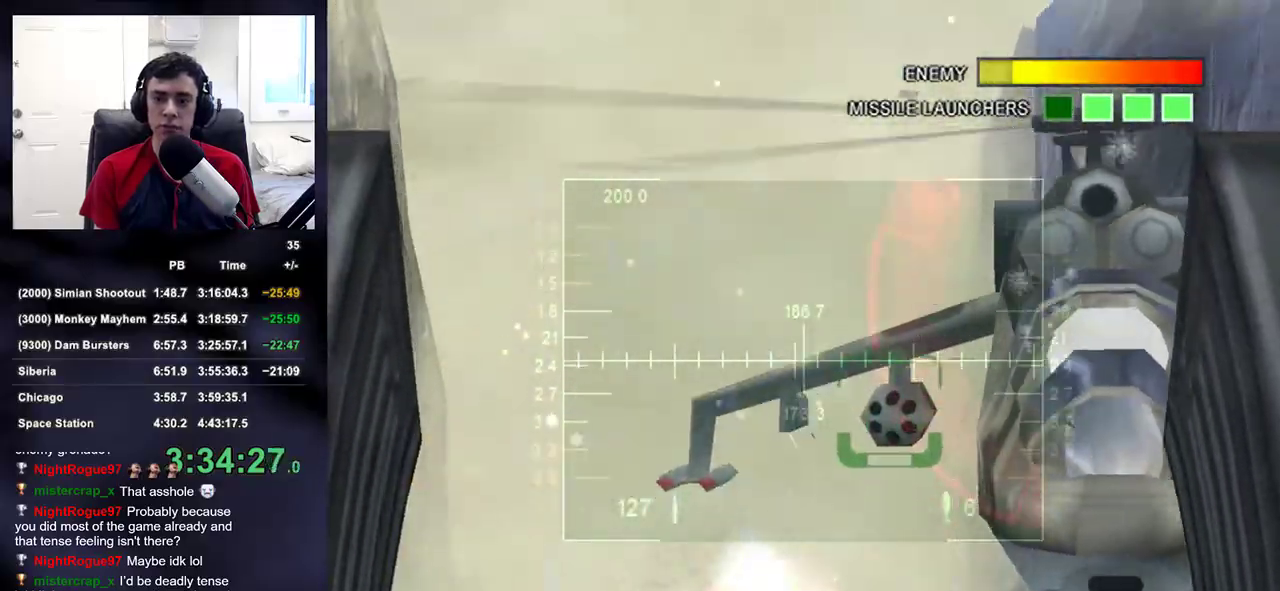
{"dt_ms": 500, "buttons": ["L2", "R2"], "left_stick": "center", "right_stick": "up", "button_events": []}
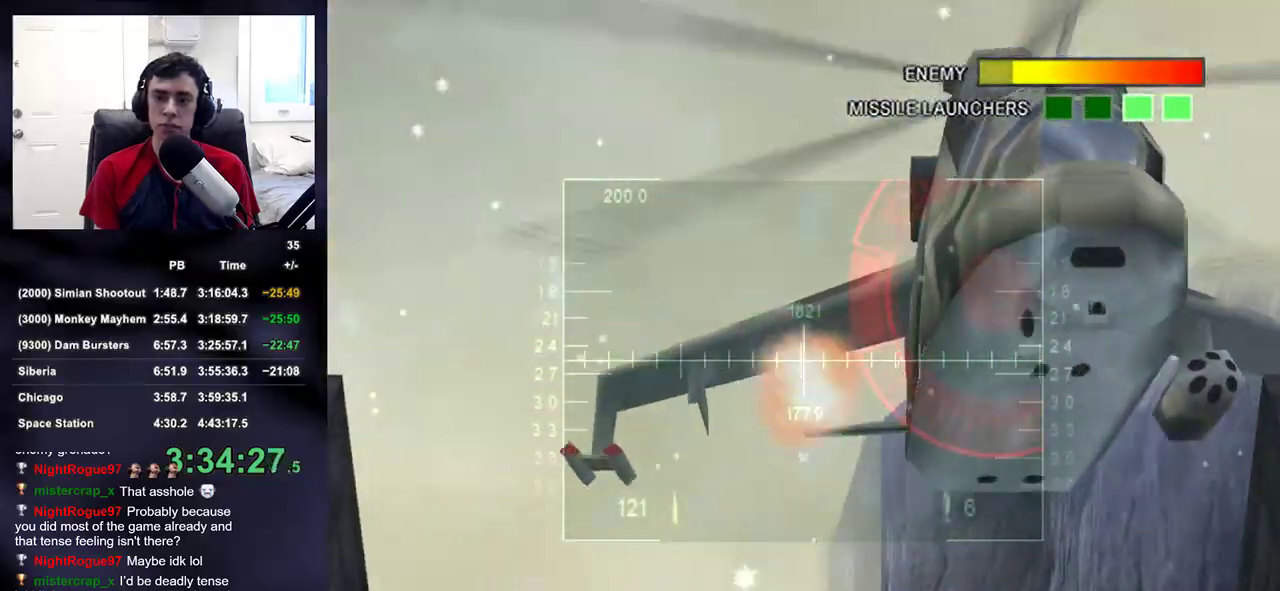
{"dt_ms": 500, "buttons": ["L2", "R2"], "left_stick": "center", "right_stick": "right", "button_events": [[233, "R2", "up"], [467, "R2", "down"]]}
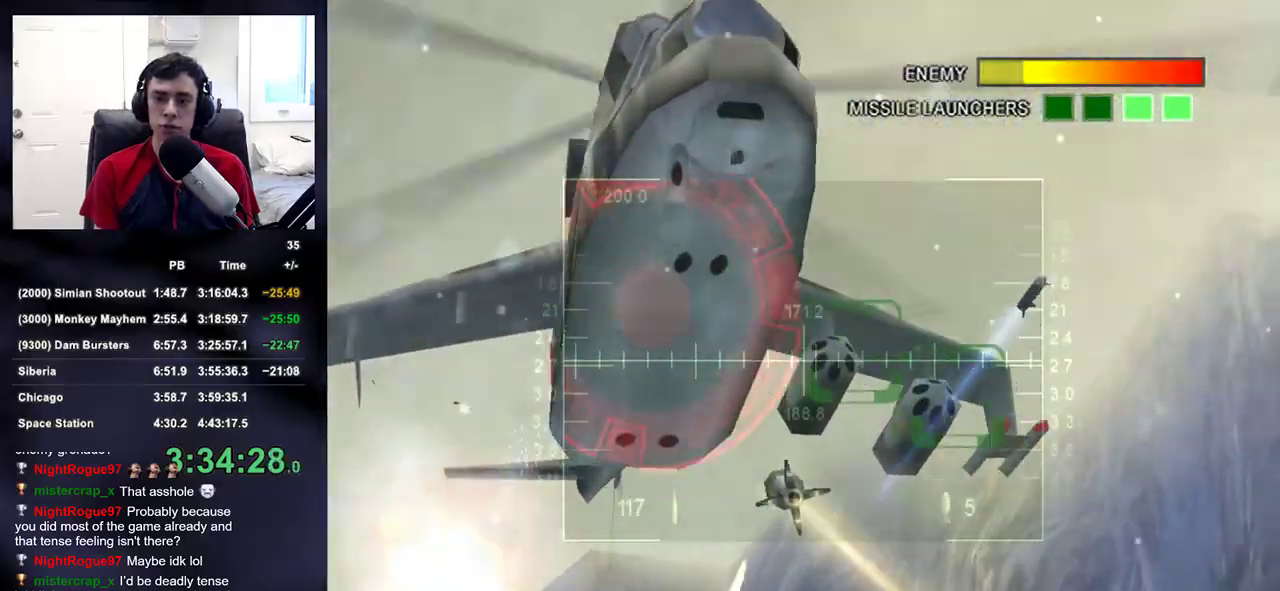
{"dt_ms": 500, "buttons": ["L2", "R2"], "left_stick": "center", "right_stick": "down-right", "button_events": []}